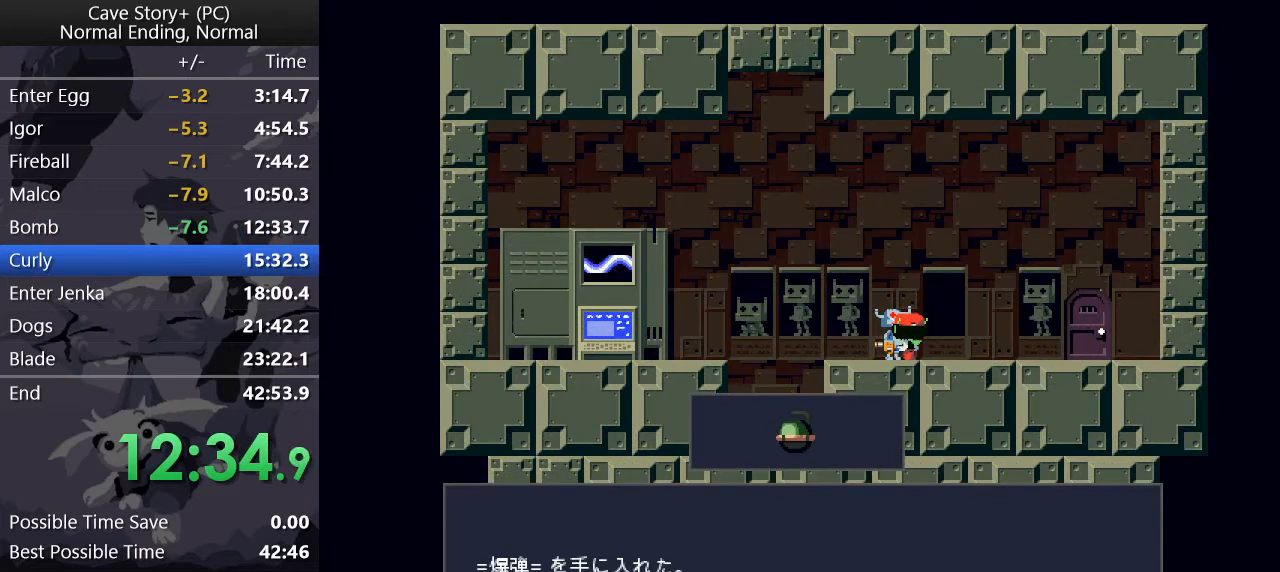
Gameplay with keyboard; each line is a JSON object with the keys held at the frame after it. "events" lists presses ("down") and releases ("up") of "a", "down", "left", "q", "right", "s", "up", "w", "x" and "z" between this image and that frame as [ms after this image, input, new state], when the widget could be followed in between. No other keys are recorded. Mouse input is not recorded.
{"keys": ["right", "x"], "events": [[17, "z", "down"], [50, "x", "up"], [100, "x", "down"], [100, "z", "up"], [150, "x", "up"], [150, "z", "down"], [233, "x", "down"], [233, "z", "up"], [283, "z", "down"], [333, "x", "up"], [333, "z", "up"], [383, "x", "down"], [433, "x", "up"], [433, "z", "down"], [467, "x", "down"], [467, "z", "up"]]}
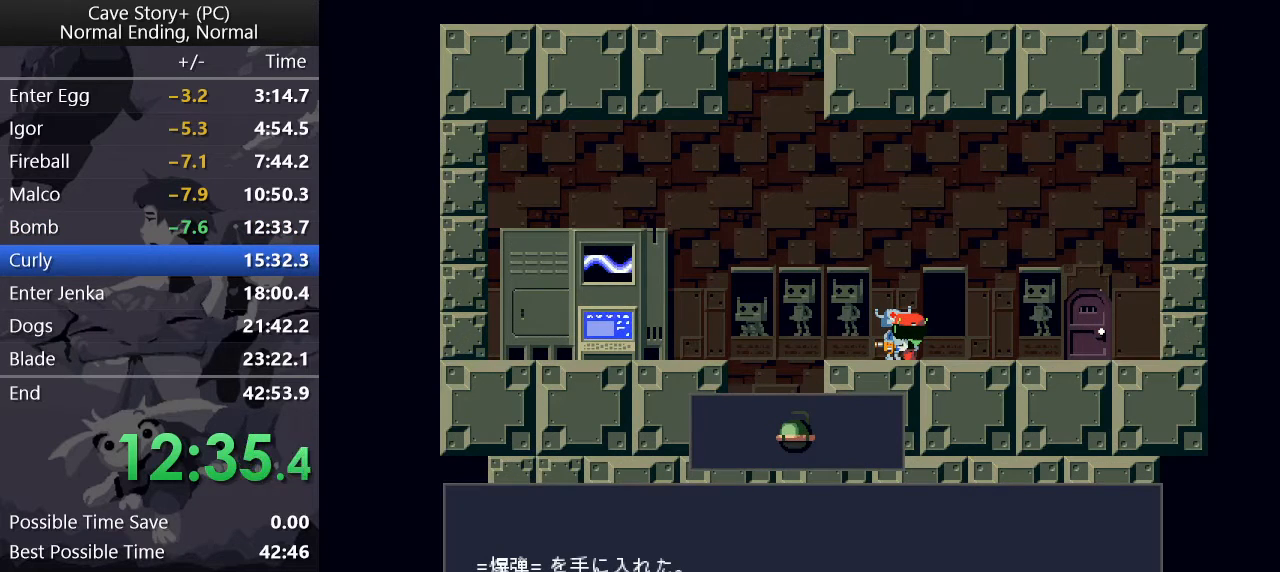
{"keys": ["right", "z"], "events": [[17, "z", "down"], [67, "x", "up"], [117, "x", "down"], [117, "z", "up"], [167, "z", "down"], [217, "x", "up"], [267, "x", "down"], [300, "x", "up"], [350, "x", "down"], [350, "z", "up"], [433, "x", "up"], [433, "z", "down"]]}
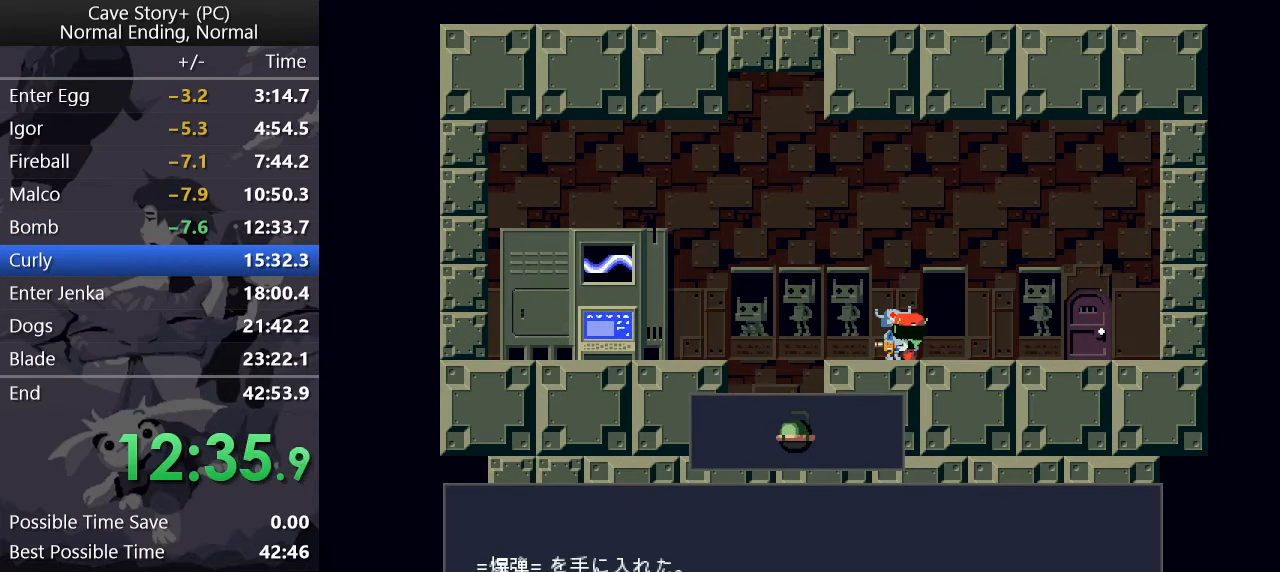
{"keys": ["right", "z"], "events": [[33, "x", "down"], [33, "z", "up"], [83, "x", "up"], [83, "z", "down"], [117, "x", "down"], [117, "z", "up"], [167, "z", "down"], [217, "x", "up"], [267, "x", "down"], [267, "z", "up"], [317, "z", "down"], [367, "z", "up"], [450, "x", "up"], [450, "z", "down"]]}
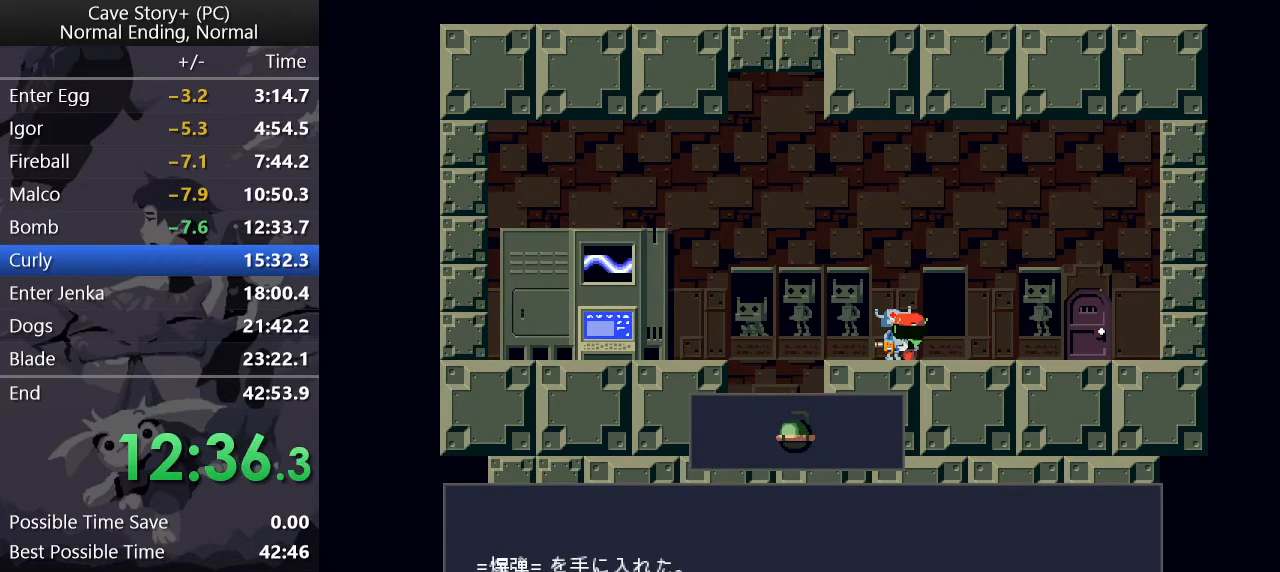
{"keys": ["right", "x", "z"], "events": [[50, "x", "down"], [50, "z", "up"], [100, "z", "down"], [150, "z", "up"], [183, "z", "down"], [233, "x", "up"], [283, "x", "down"], [283, "z", "up"], [333, "z", "down"], [383, "x", "up"], [433, "x", "down"], [433, "z", "up"], [467, "z", "down"]]}
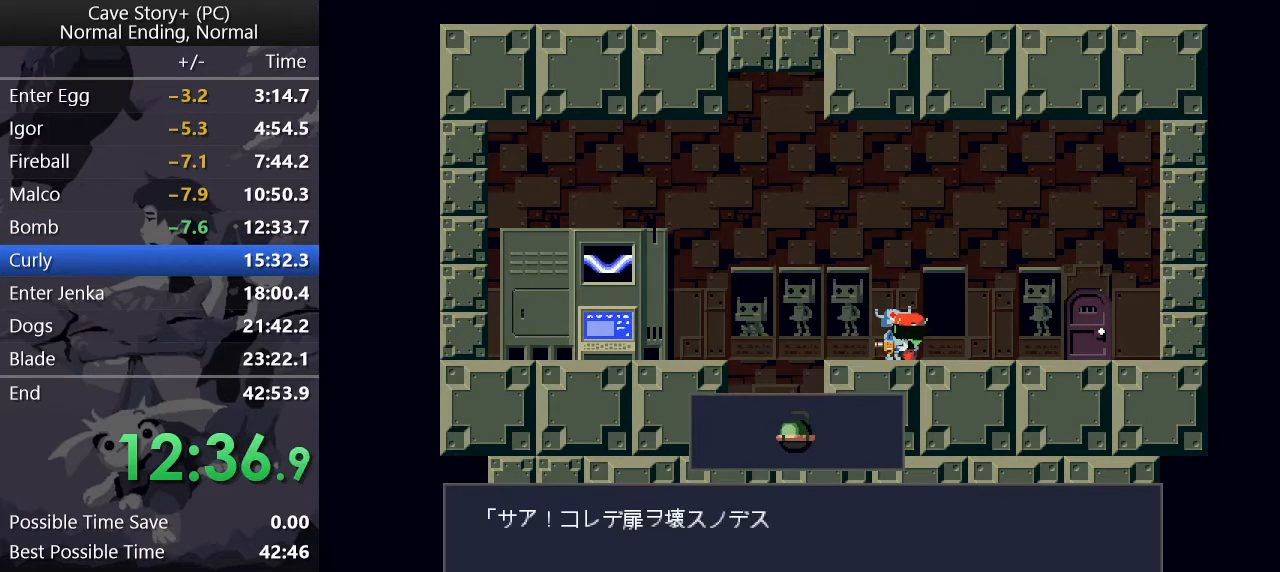
{"keys": ["right"], "events": [[17, "x", "up"], [67, "x", "down"], [67, "z", "up"], [117, "z", "down"], [167, "x", "up"], [200, "x", "down"], [200, "z", "up"], [250, "x", "up"], [250, "z", "down"], [300, "x", "down"], [300, "z", "up"], [350, "x", "up"]]}
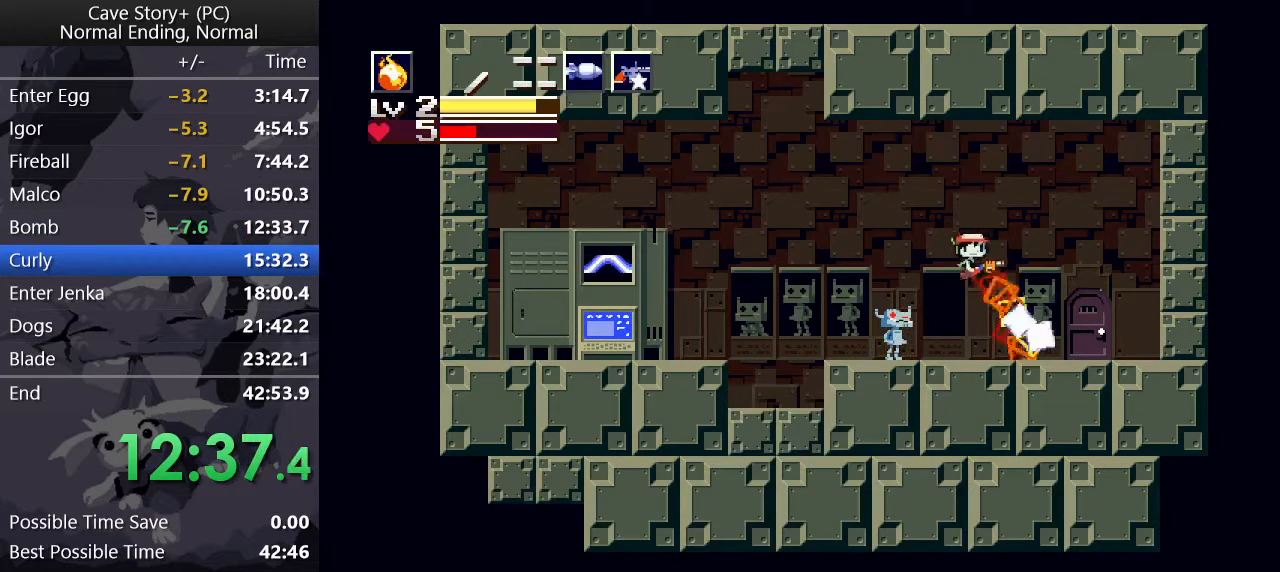
{"keys": ["right", "x"], "events": [[317, "right", "up"], [350, "down", "down"], [400, "down", "up"], [400, "x", "down"], [500, "right", "down"]]}
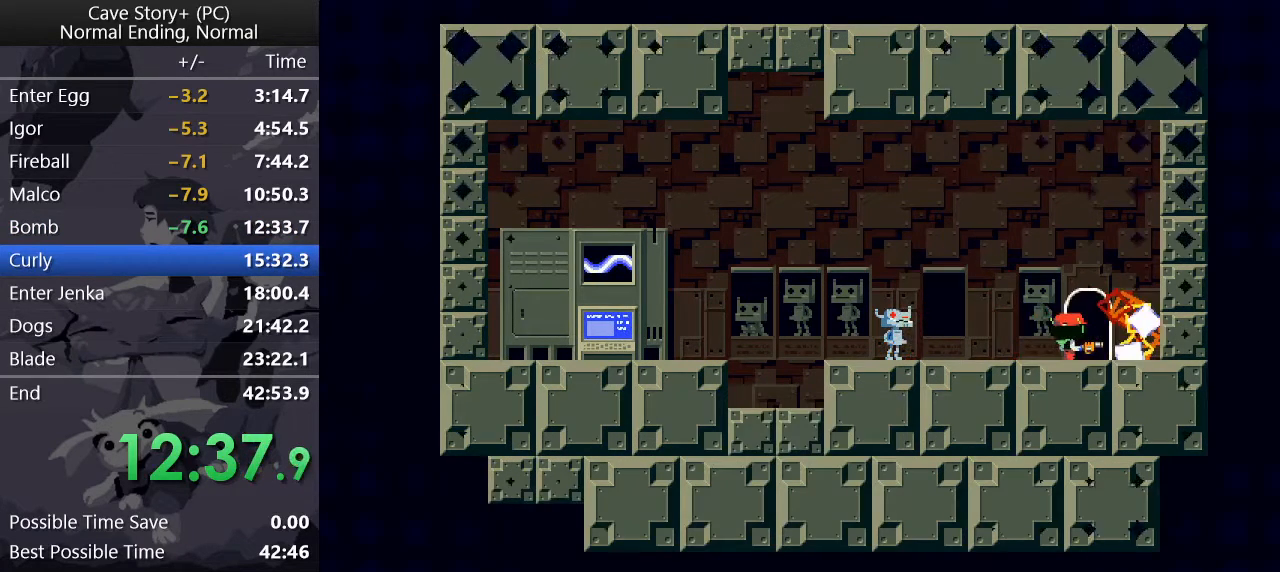
{"keys": ["right", "x"], "events": []}
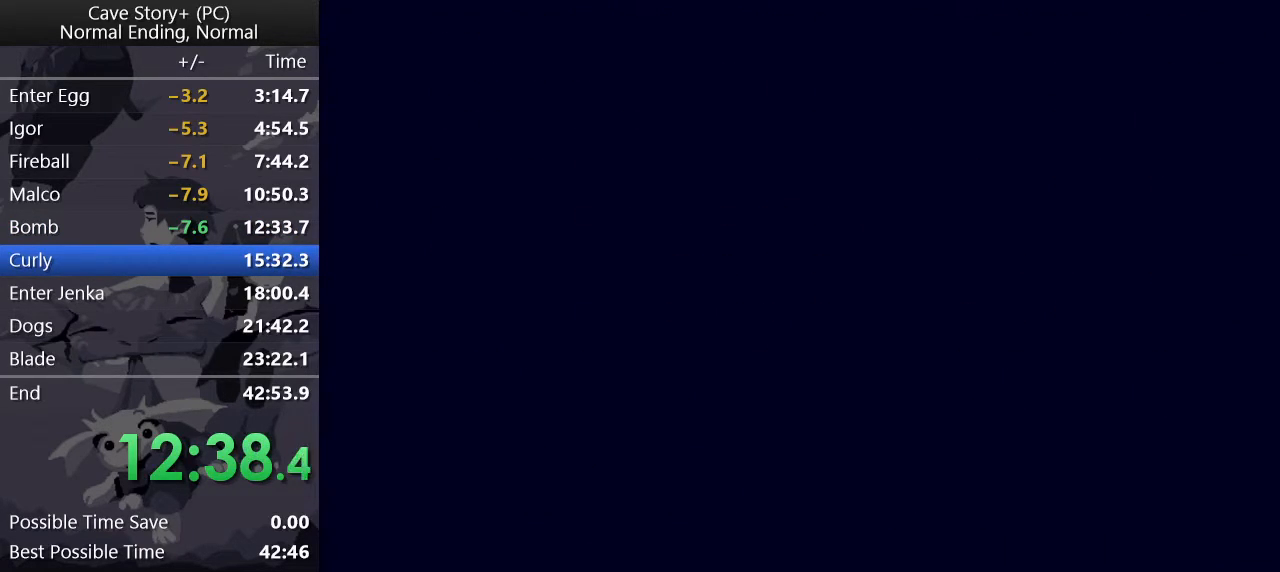
{"keys": ["right"], "events": [[483, "x", "up"]]}
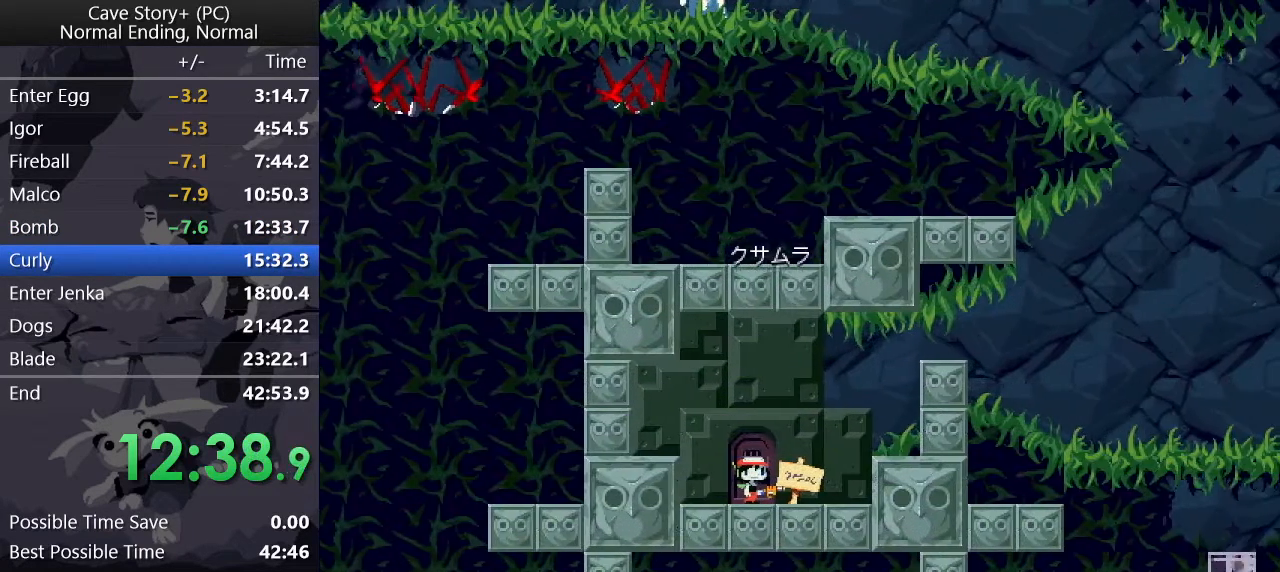
{"keys": ["right", "z"], "events": [[417, "z", "down"]]}
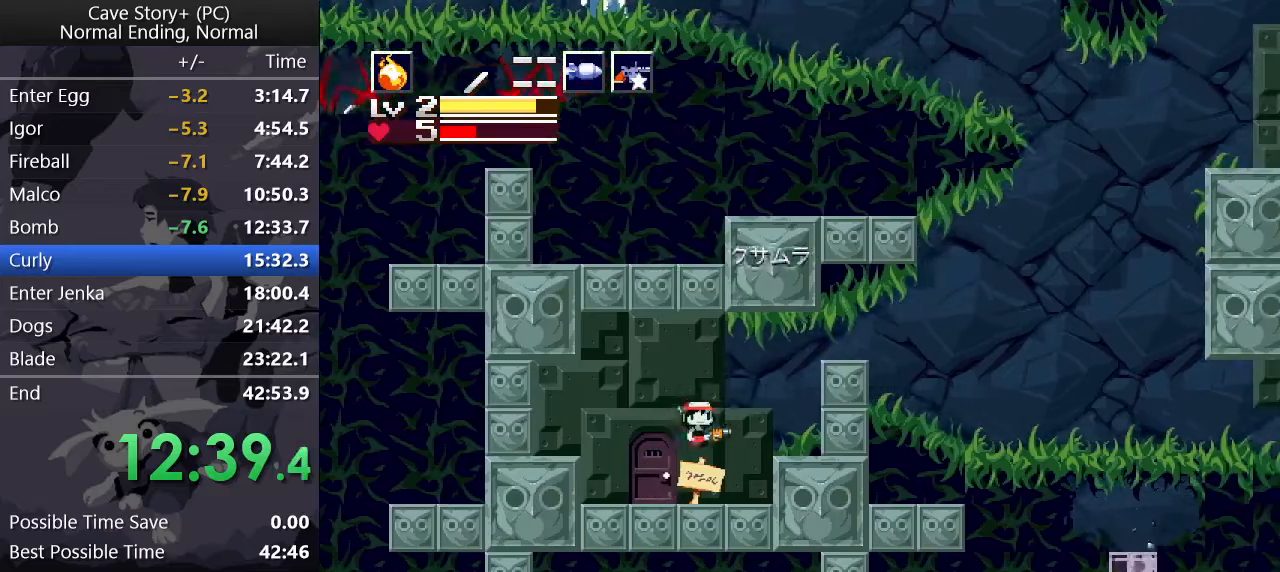
{"keys": ["right", "z"], "events": [[367, "z", "up"], [467, "z", "down"]]}
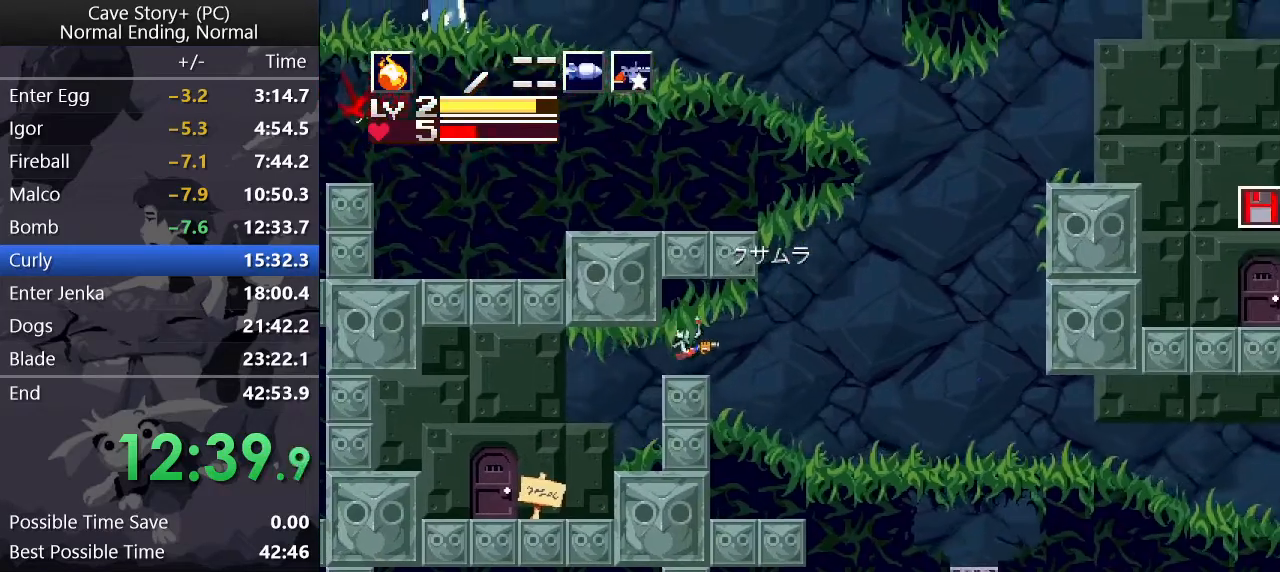
{"keys": ["right"], "events": [[17, "z", "up"]]}
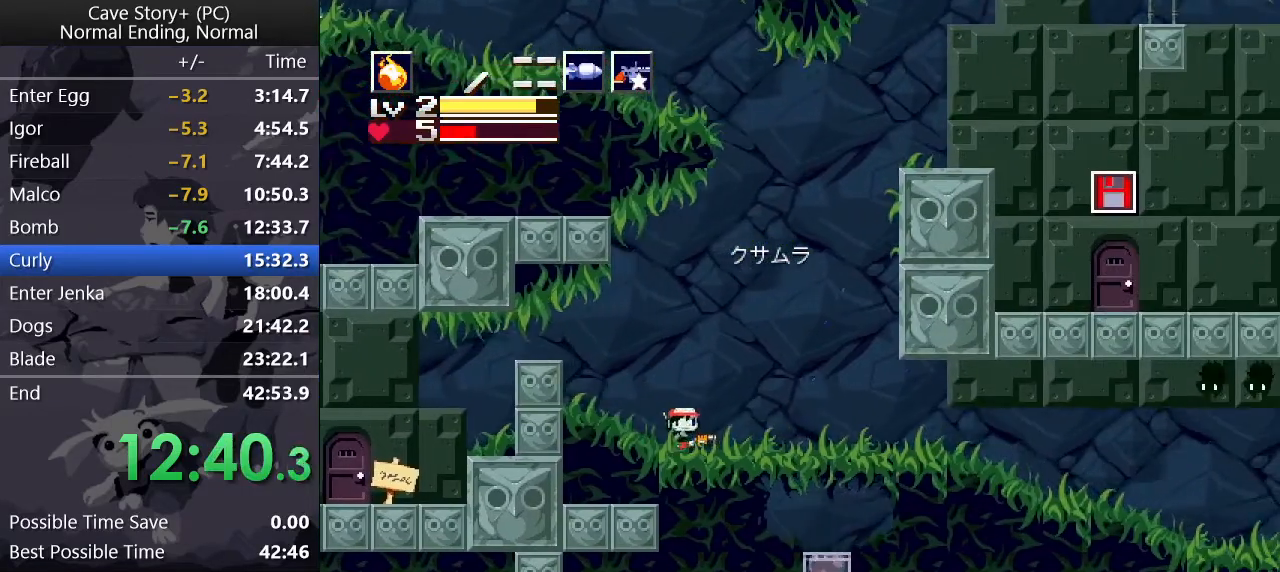
{"keys": ["right"], "events": [[33, "z", "down"], [83, "z", "up"]]}
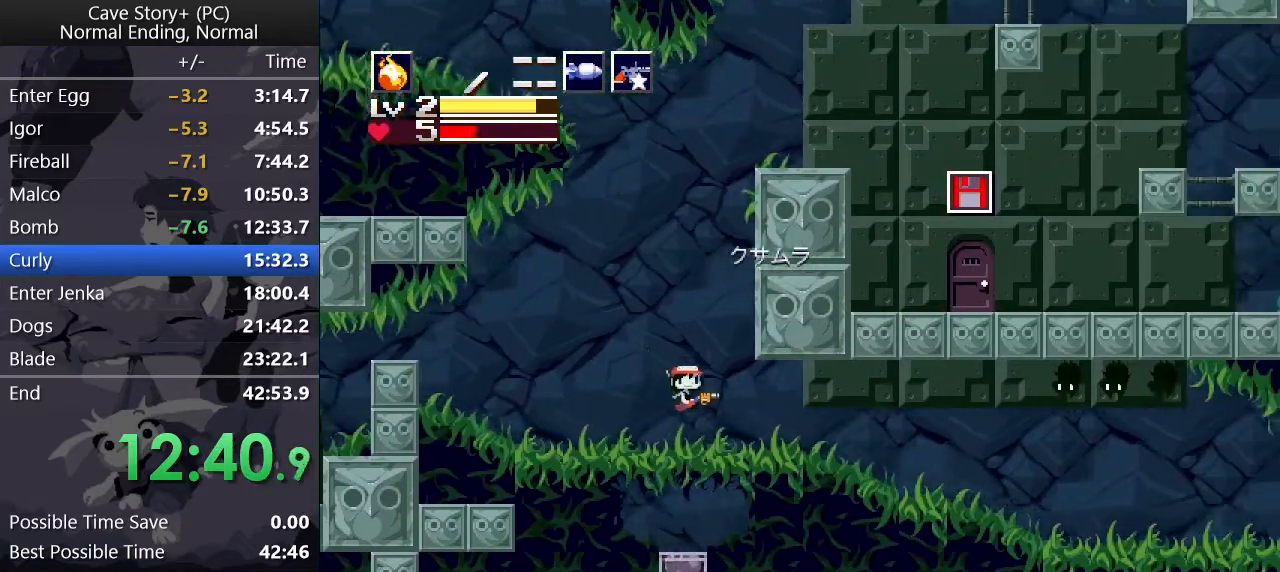
{"keys": ["right"], "events": []}
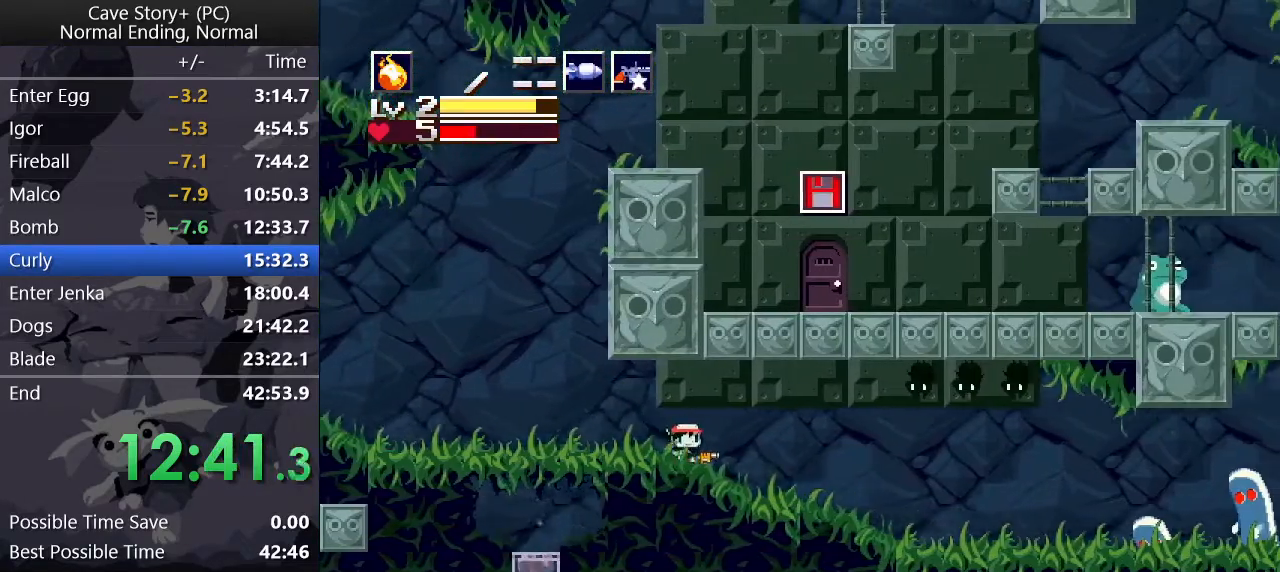
{"keys": ["right", "x"], "events": [[117, "z", "down"], [150, "z", "up"], [200, "x", "down"], [250, "x", "up"], [300, "x", "down"], [350, "x", "up"], [383, "x", "down"], [433, "x", "up"], [483, "x", "down"]]}
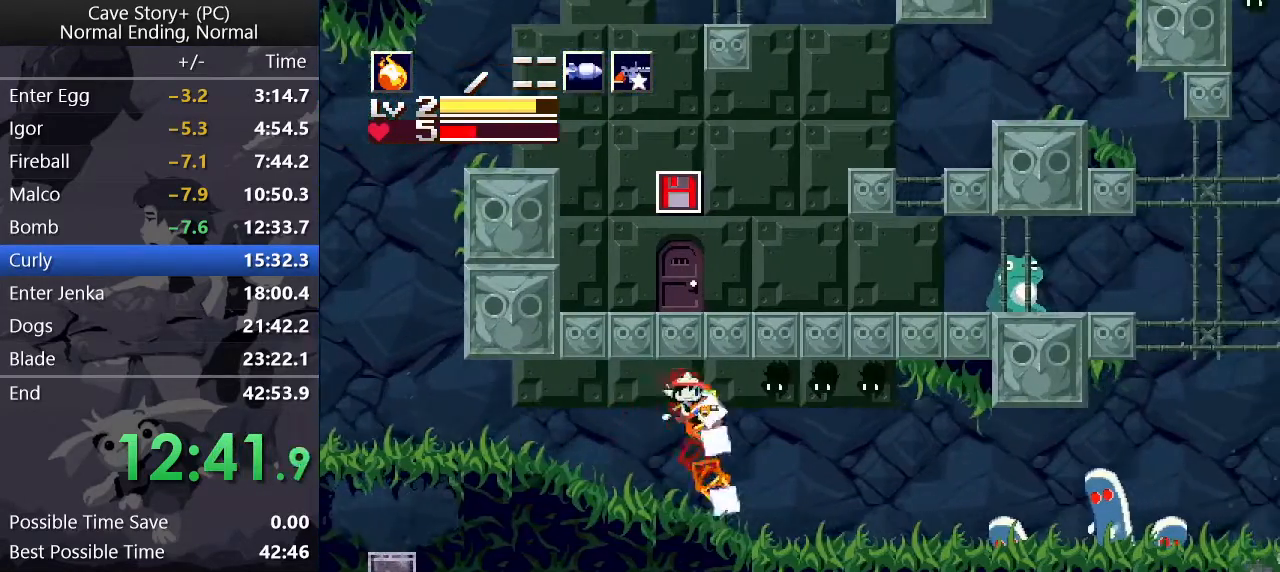
{"keys": ["right"], "events": [[133, "a", "down"], [183, "x", "up"], [233, "a", "up"], [317, "x", "down"], [367, "x", "up"], [417, "x", "down"], [467, "x", "up"]]}
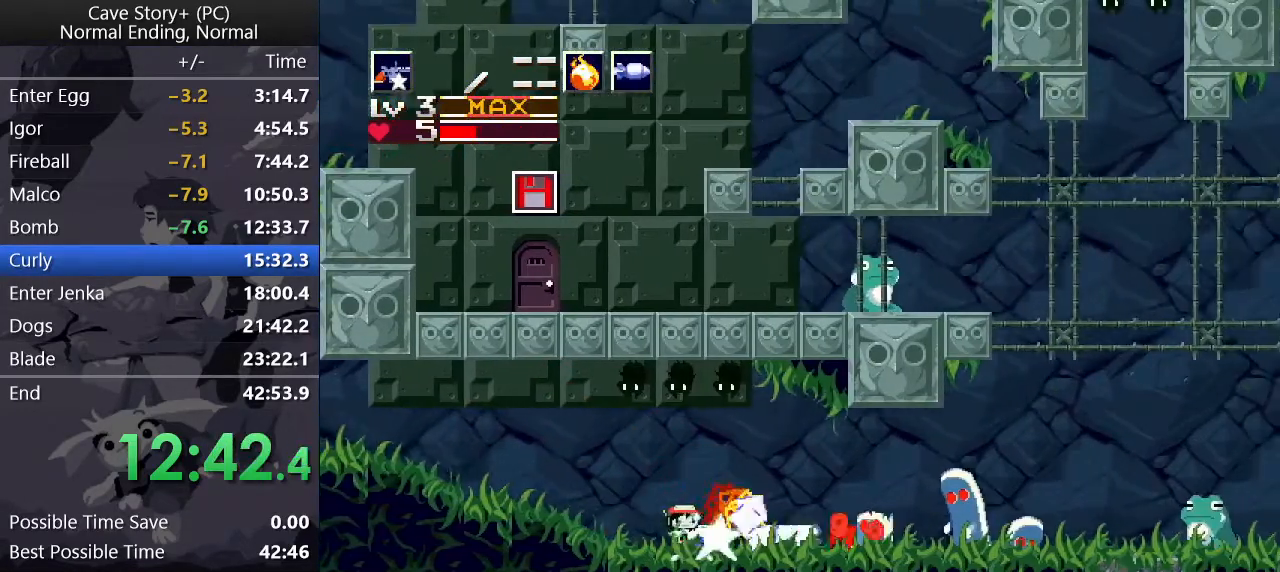
{"keys": ["right"], "events": [[17, "x", "down"], [50, "x", "up"], [100, "x", "down"], [283, "x", "up"], [283, "z", "down"], [333, "s", "down"], [433, "s", "up"], [483, "z", "up"]]}
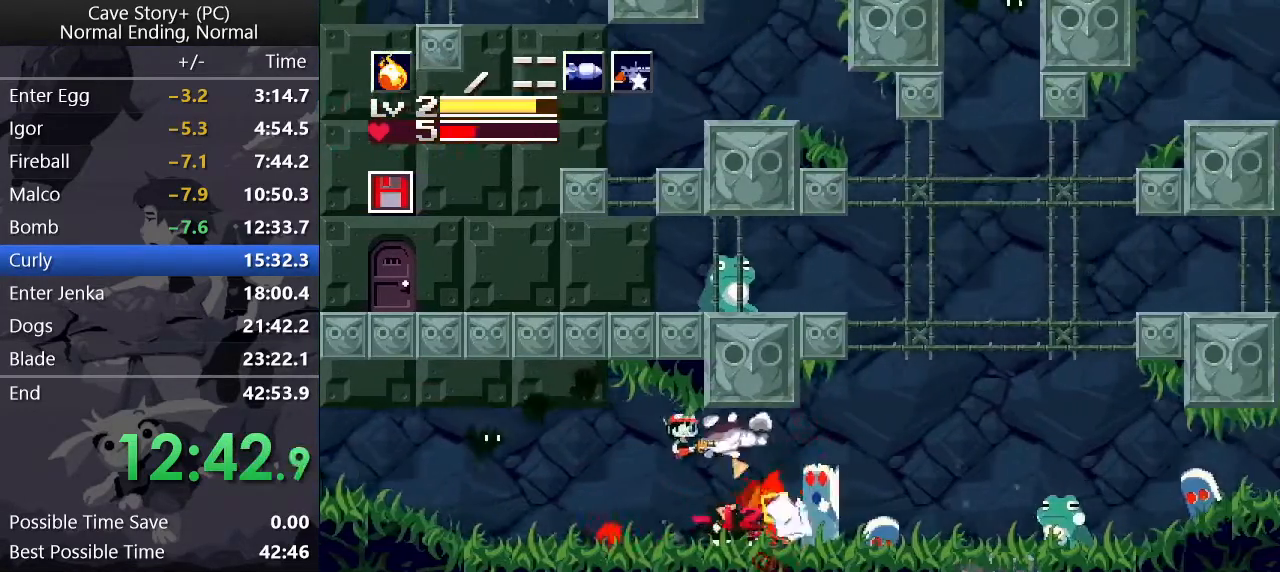
{"keys": ["right", "x"], "events": [[17, "x", "down"], [67, "x", "up"], [200, "x", "down"], [300, "a", "down"], [300, "x", "up"], [400, "a", "up"], [400, "x", "down"], [433, "x", "up"], [483, "x", "down"]]}
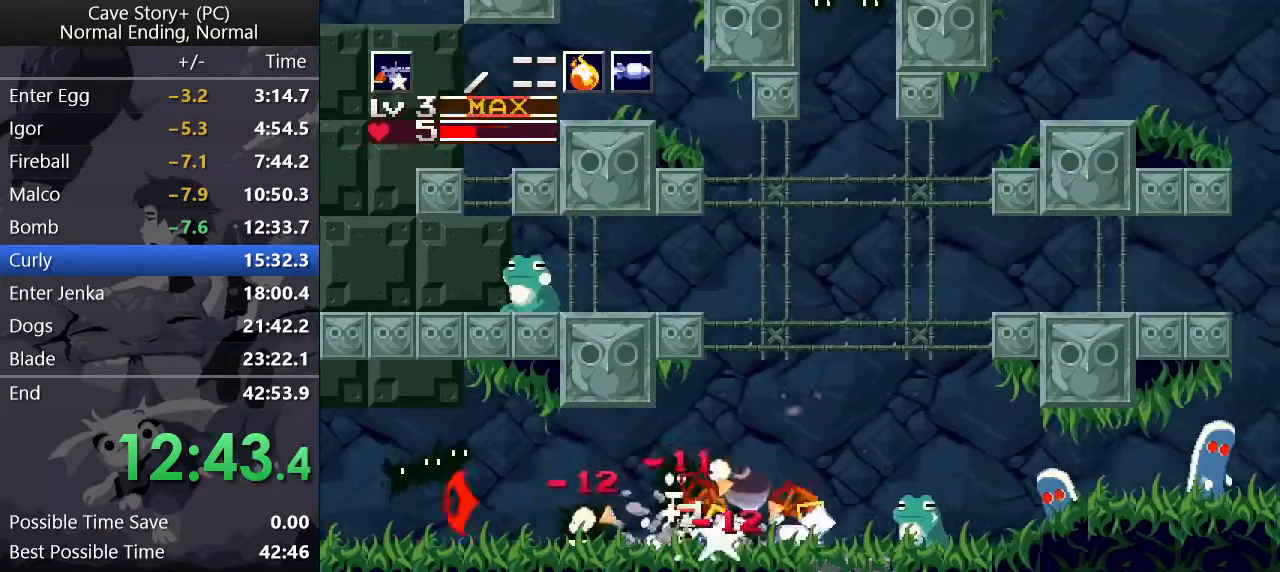
{"keys": ["right", "z"], "events": [[33, "x", "up"], [83, "x", "down"], [117, "x", "up"], [217, "x", "down"], [267, "x", "up"], [317, "z", "down"], [367, "s", "down"], [500, "s", "up"]]}
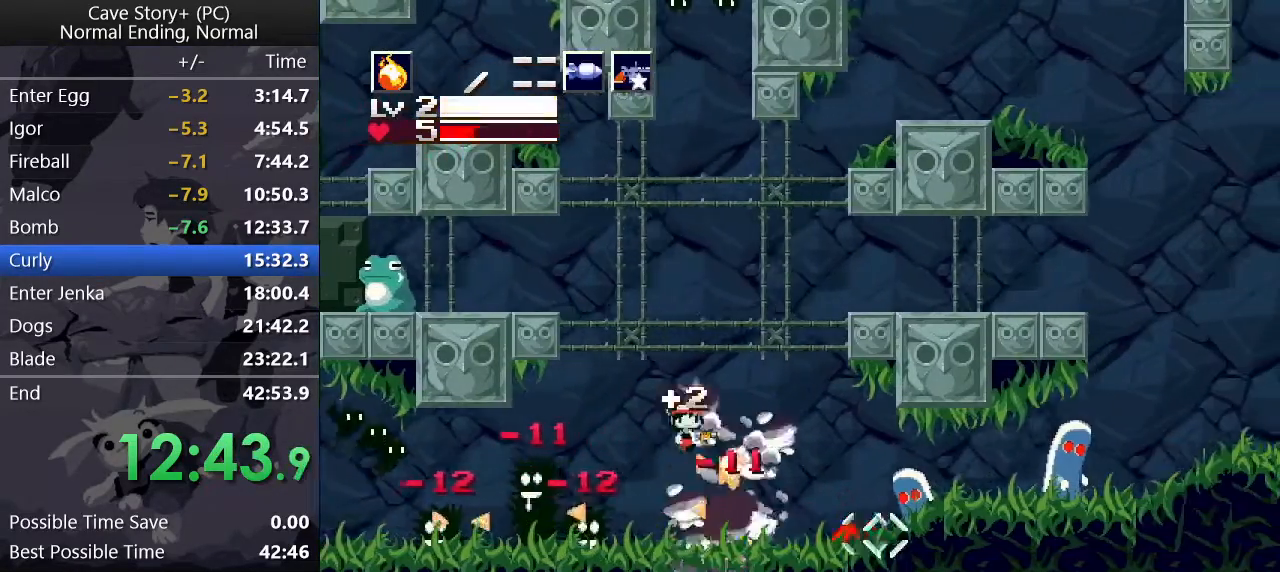
{"keys": ["right"], "events": [[50, "z", "up"]]}
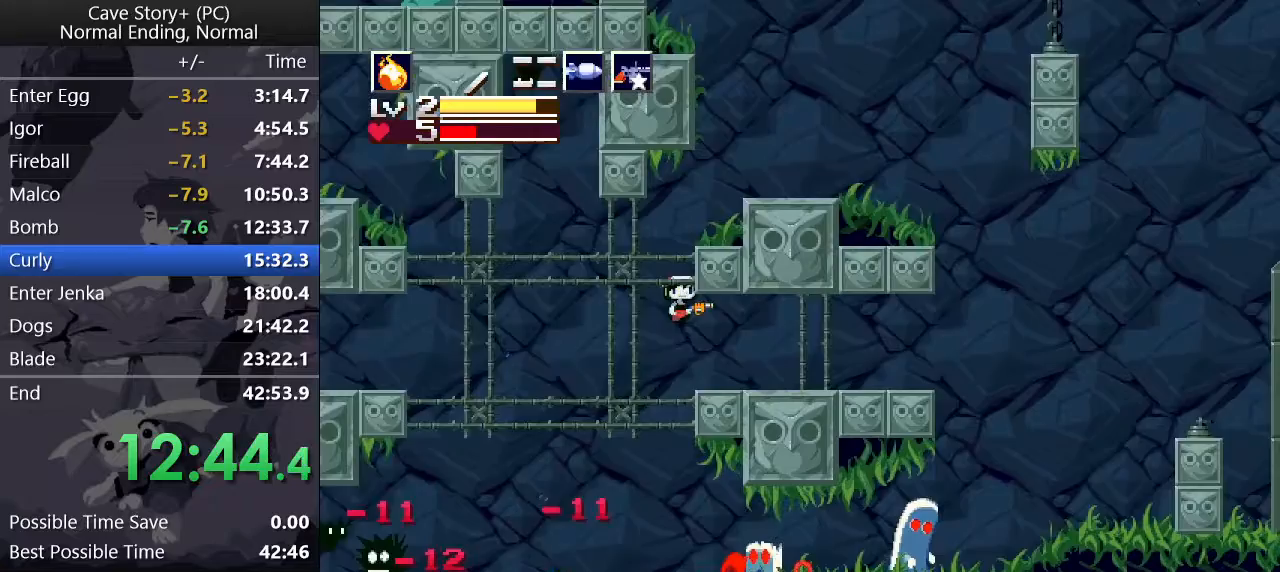
{"keys": ["right"], "events": [[400, "z", "down"], [450, "z", "up"]]}
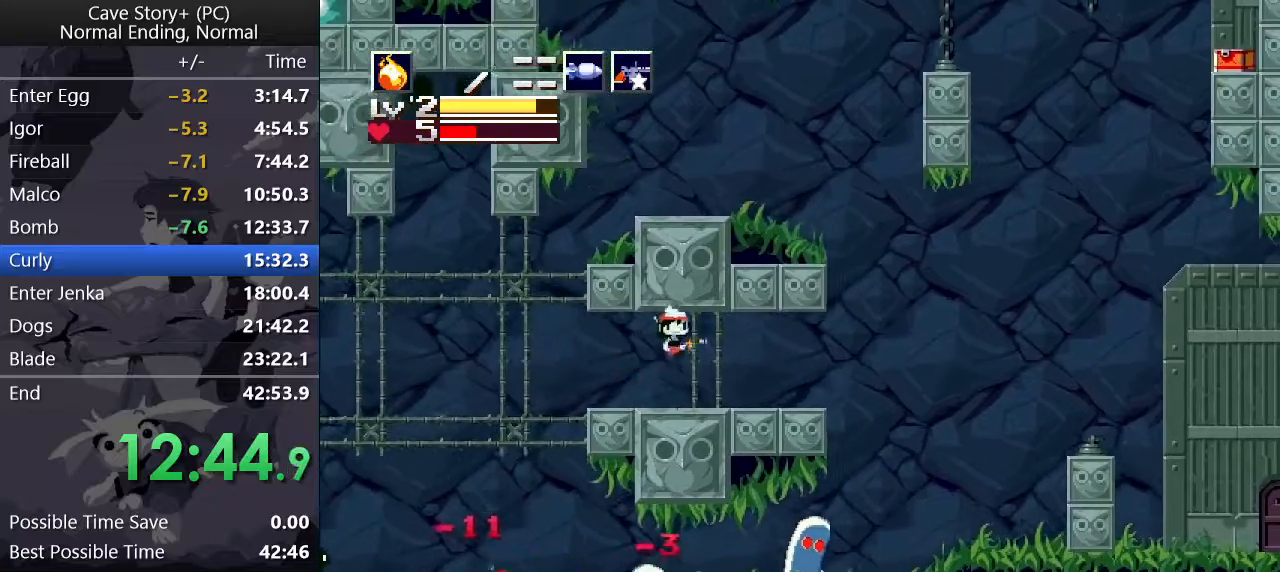
{"keys": ["right", "up", "z"], "events": [[450, "z", "down"], [500, "up", "down"]]}
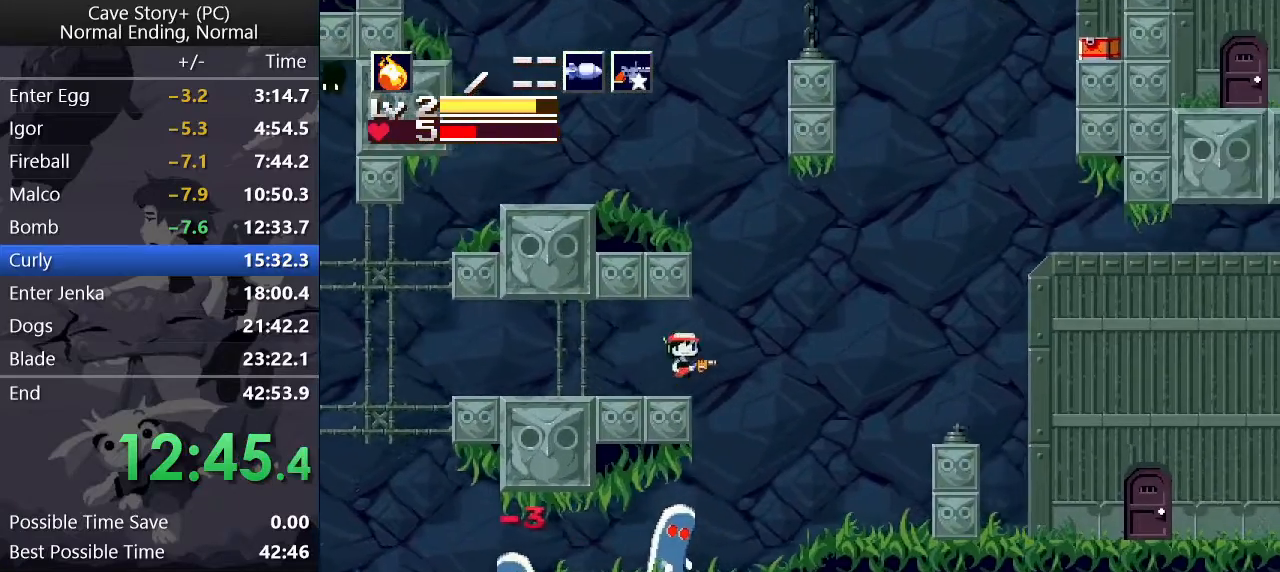
{"keys": ["right", "z"], "events": [[233, "x", "down"], [333, "x", "up"], [367, "up", "up"]]}
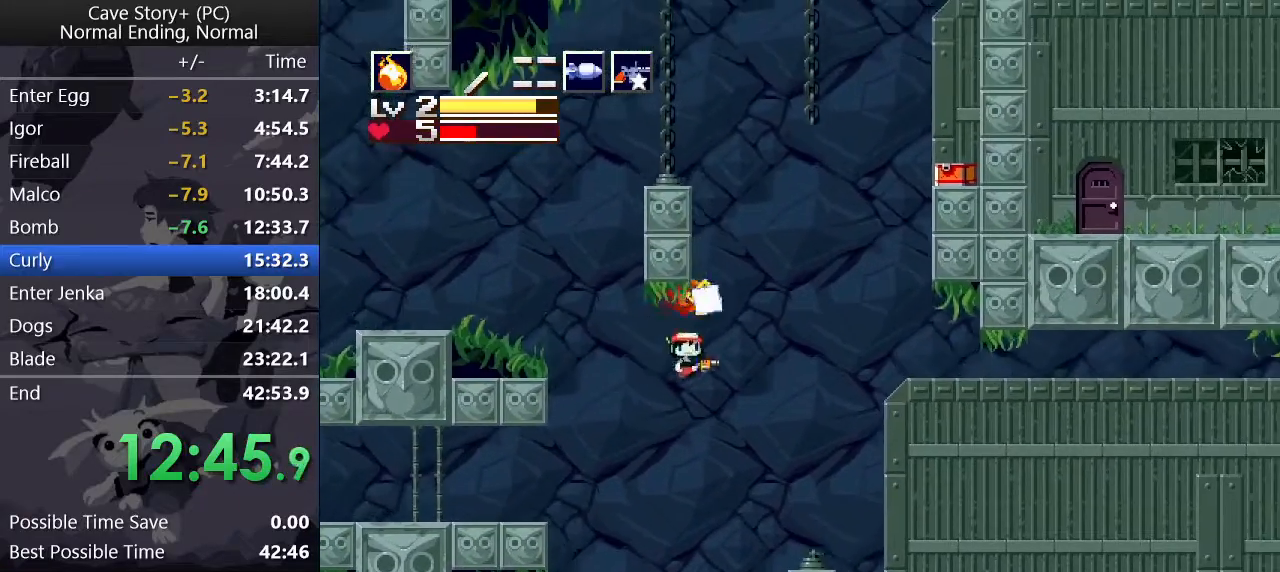
{"keys": ["down", "right", "x"], "events": [[17, "down", "down"], [217, "z", "up"], [483, "x", "down"]]}
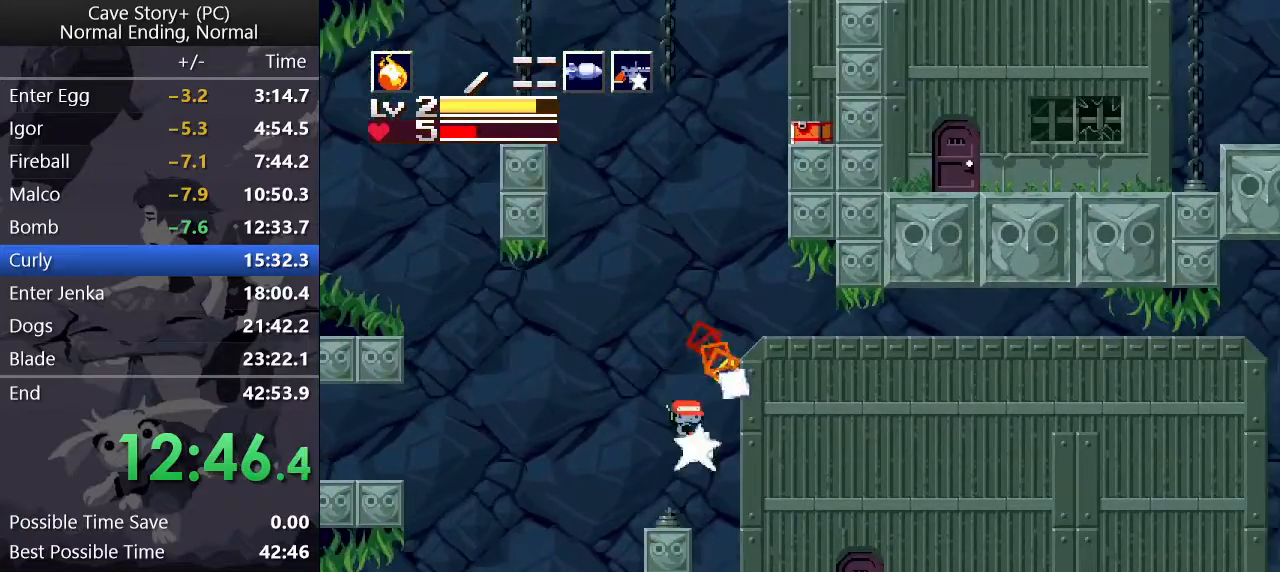
{"keys": [], "events": [[83, "x", "up"], [117, "down", "up"], [500, "right", "up"]]}
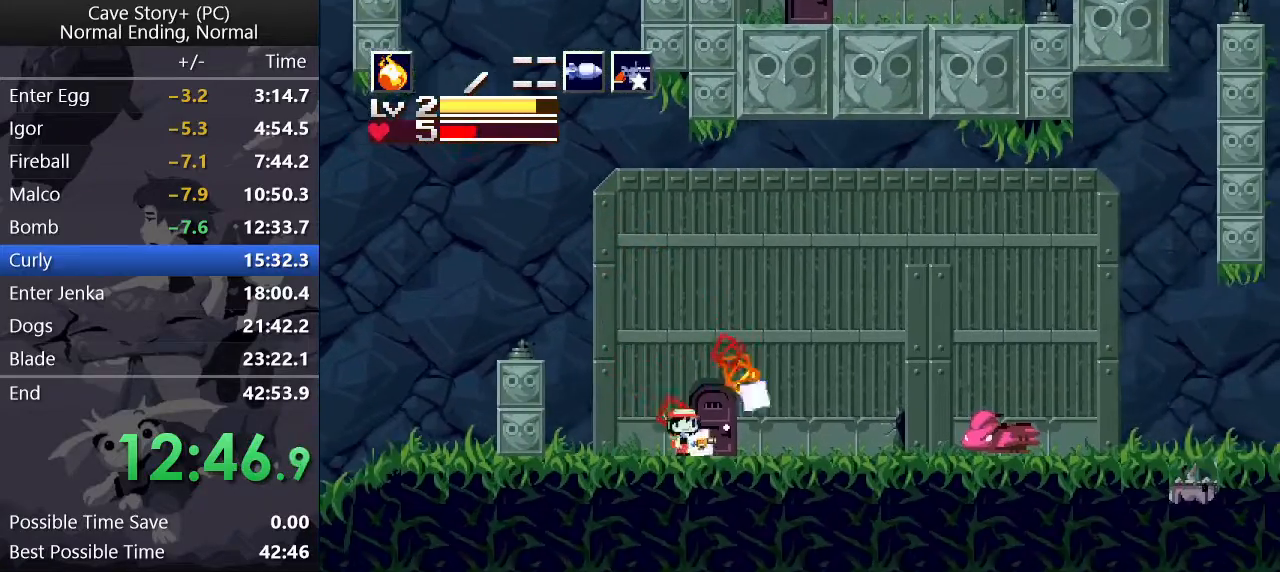
{"keys": ["z"], "events": [[50, "down", "down"], [50, "z", "down"], [100, "x", "down"], [150, "down", "up"], [150, "x", "up"], [333, "x", "down"], [383, "x", "up"]]}
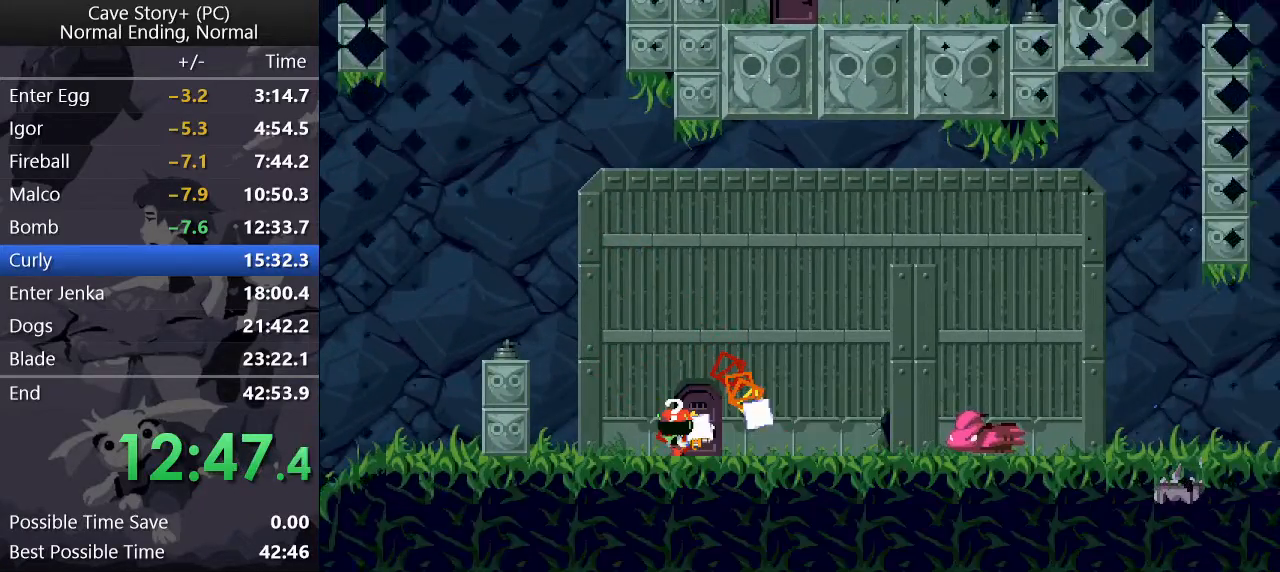
{"keys": ["z"], "events": []}
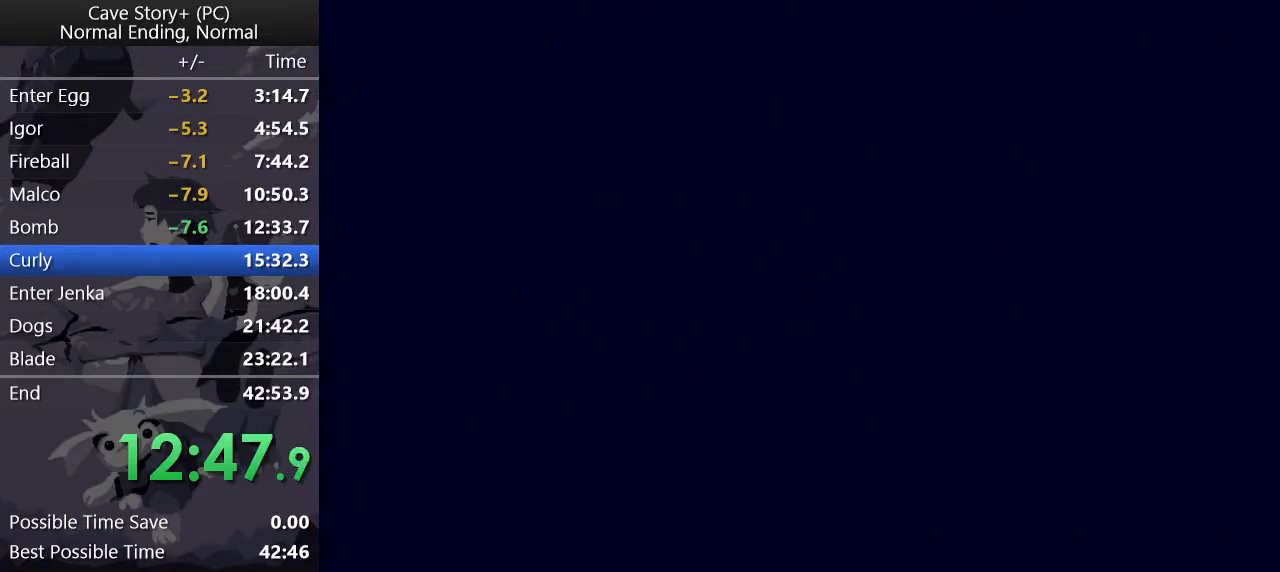
{"keys": ["x", "z"], "events": [[33, "x", "down"], [83, "z", "up"], [167, "x", "up"], [167, "z", "down"], [267, "x", "down"], [267, "z", "up"], [317, "z", "down"], [367, "x", "up"], [400, "x", "down"], [400, "z", "up"], [500, "z", "down"]]}
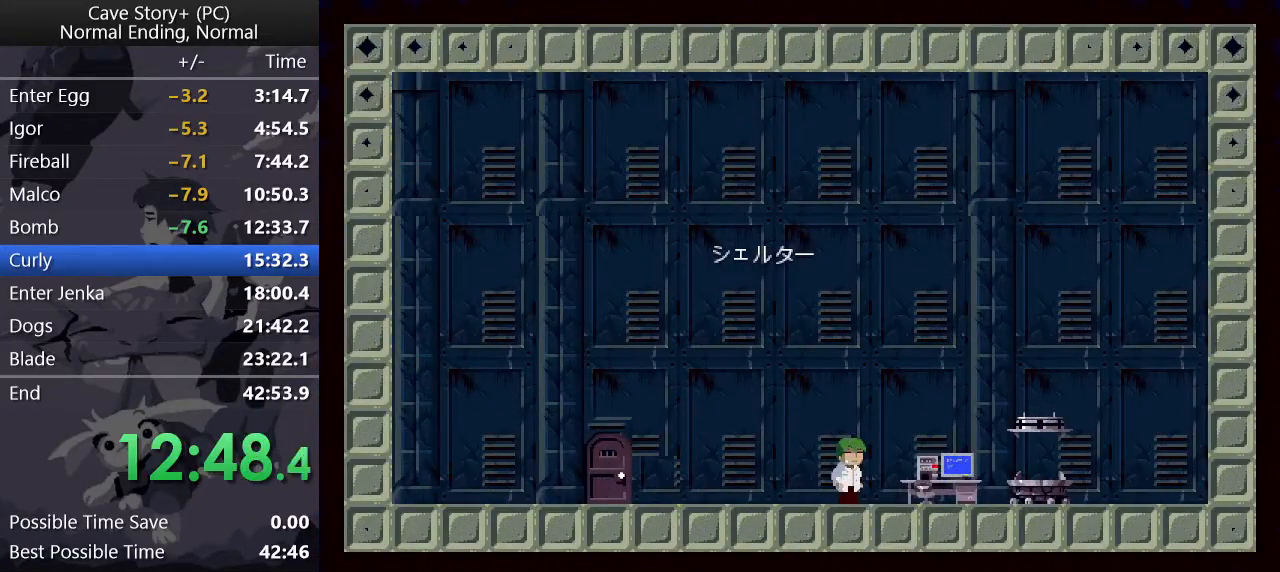
{"keys": ["z"], "events": [[50, "x", "up"], [100, "x", "down"], [100, "z", "up"], [133, "z", "down"], [183, "x", "up"], [233, "x", "down"], [233, "z", "up"], [283, "x", "up"], [283, "z", "down"], [333, "z", "up"], [367, "x", "down"], [417, "z", "down"], [467, "x", "up"]]}
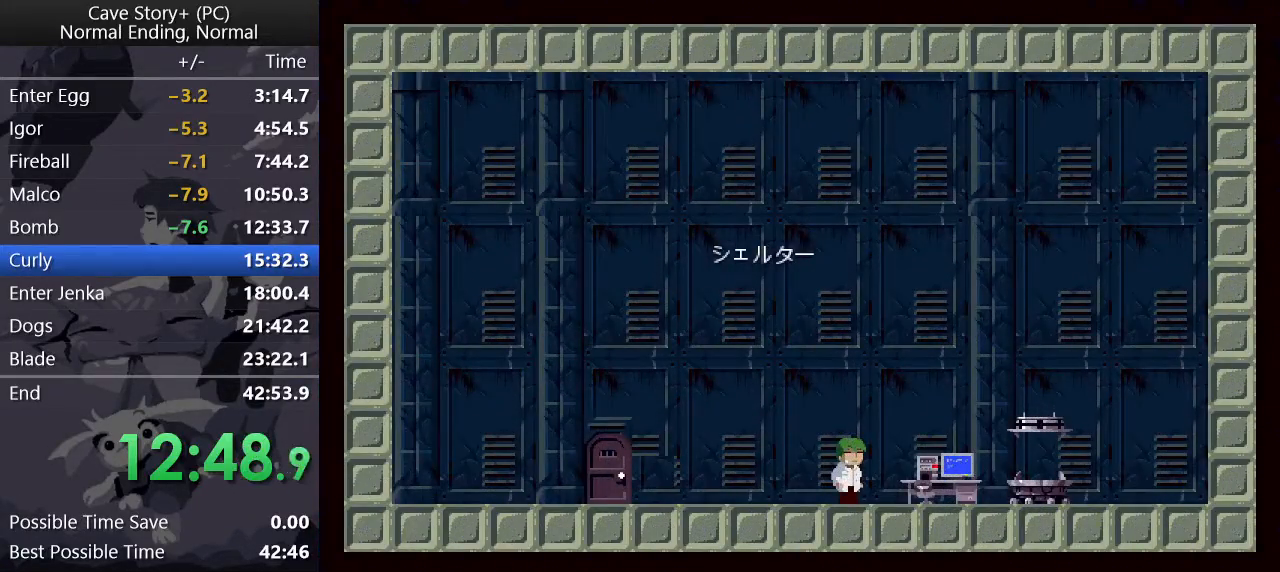
{"keys": ["z"], "events": [[17, "x", "down"], [17, "z", "up"], [67, "z", "down"], [100, "x", "up"], [100, "z", "up"], [167, "x", "down"], [200, "x", "up"], [200, "z", "down"], [250, "x", "down"], [250, "z", "up"], [300, "z", "down"], [350, "x", "up"], [400, "x", "down"], [400, "z", "up"], [433, "z", "down"], [483, "x", "up"]]}
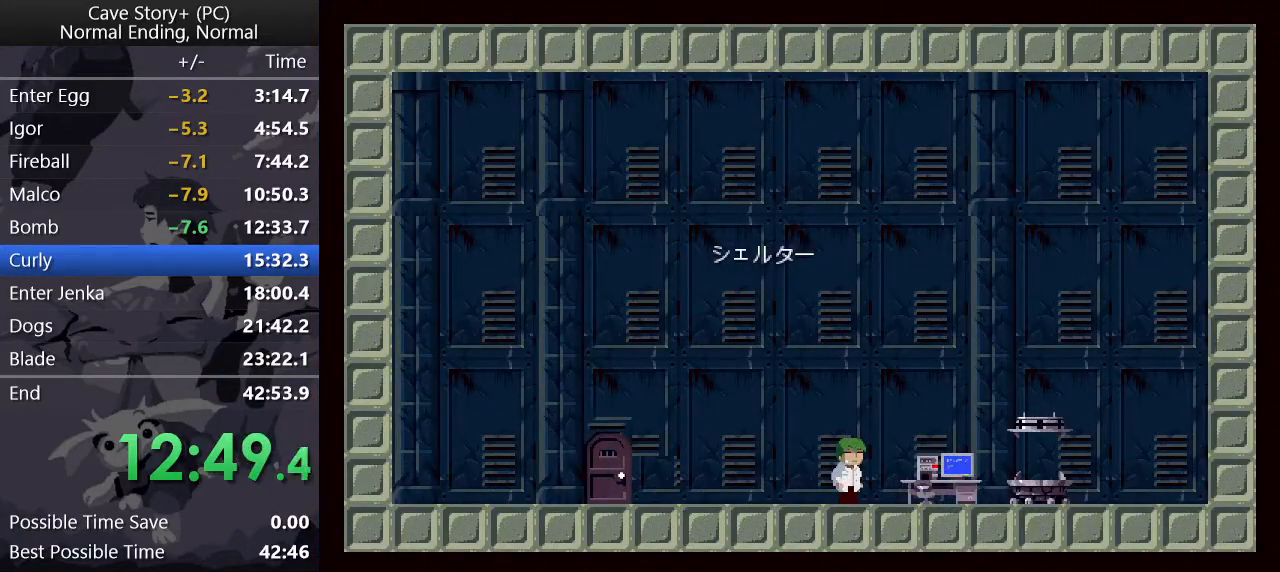
{"keys": ["x", "z"], "events": [[33, "x", "down"], [33, "z", "up"], [83, "z", "down"], [133, "x", "up"], [183, "x", "down"], [183, "z", "up"], [217, "z", "down"], [267, "x", "up"], [317, "x", "down"], [317, "z", "up"], [367, "z", "down"], [400, "x", "up"], [450, "x", "down"], [450, "z", "up"], [500, "z", "down"]]}
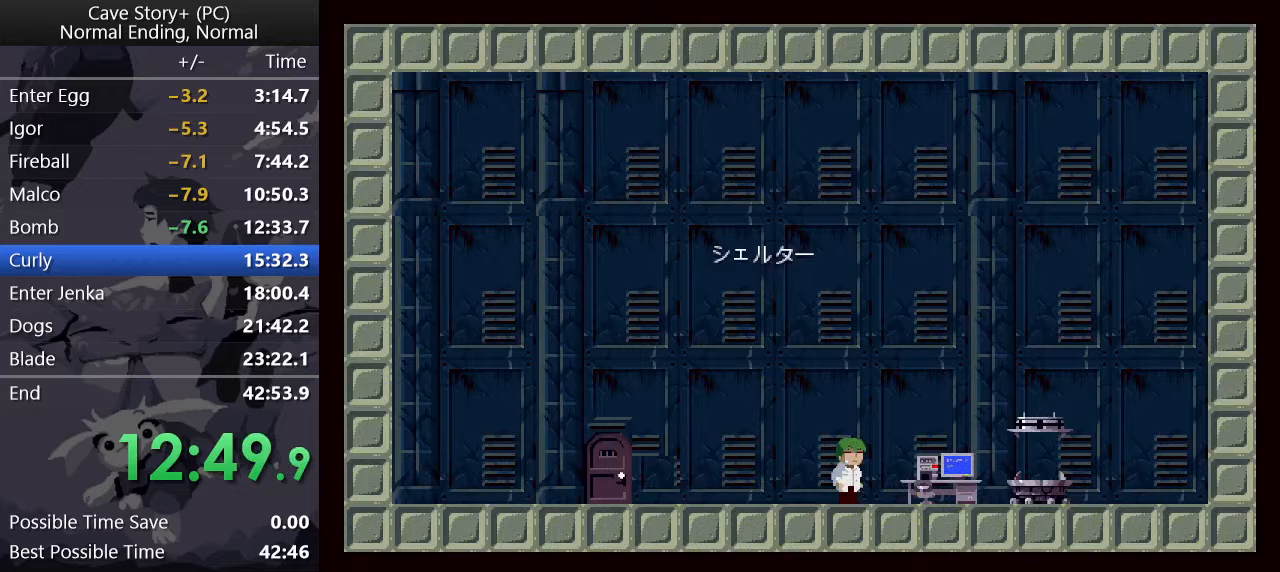
{"keys": ["z"], "events": [[50, "x", "up"], [100, "x", "down"], [100, "z", "up"], [133, "z", "down"], [183, "x", "up"], [233, "x", "down"], [233, "z", "up"], [283, "z", "down"], [333, "x", "up"], [383, "x", "down"], [383, "z", "up"], [433, "z", "down"], [483, "x", "up"]]}